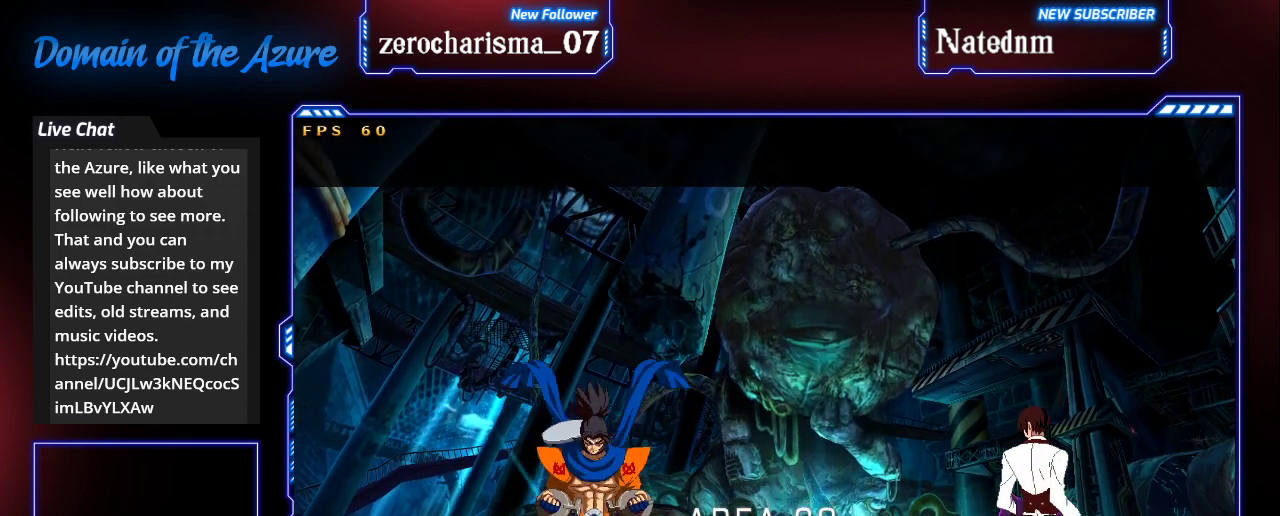
Gameplay with a controller (arcade stick); each line is a JSON object with the inputs held at the frame after it. "events" lists button and stick changes between this image and that frame as [ms after this image, input, new state], when the widget could be followed in between. Not read: L3 R3.
{"buttons": [], "left_stick": "right", "events": [[200, "left_stick", "right"]]}
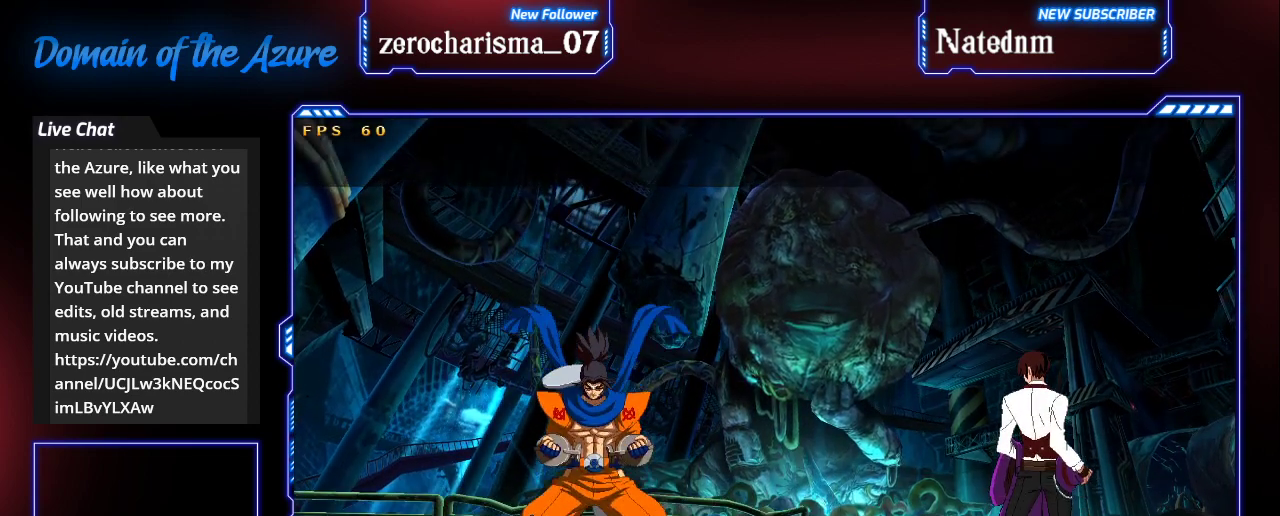
{"buttons": [], "left_stick": "right", "events": []}
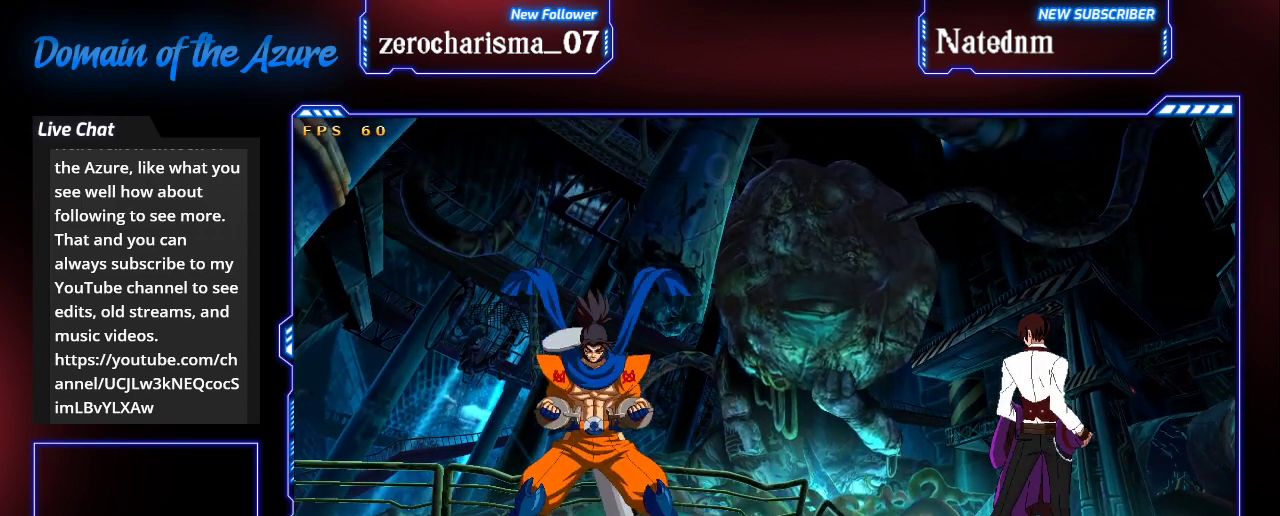
{"buttons": [], "left_stick": "center", "events": [[100, "left_stick", "center"]]}
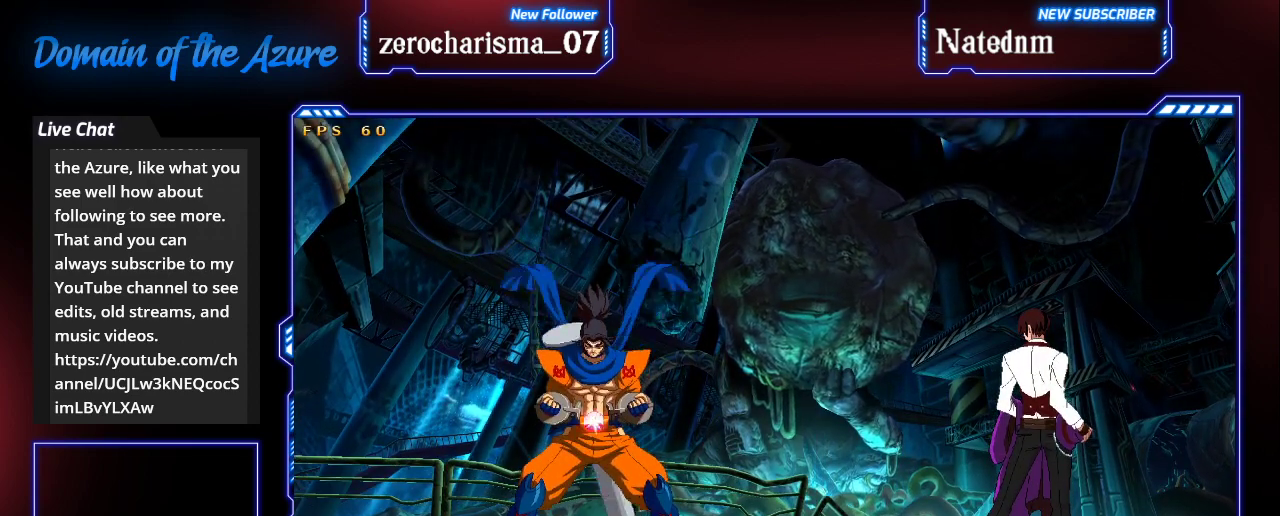
{"buttons": [], "left_stick": "center", "events": []}
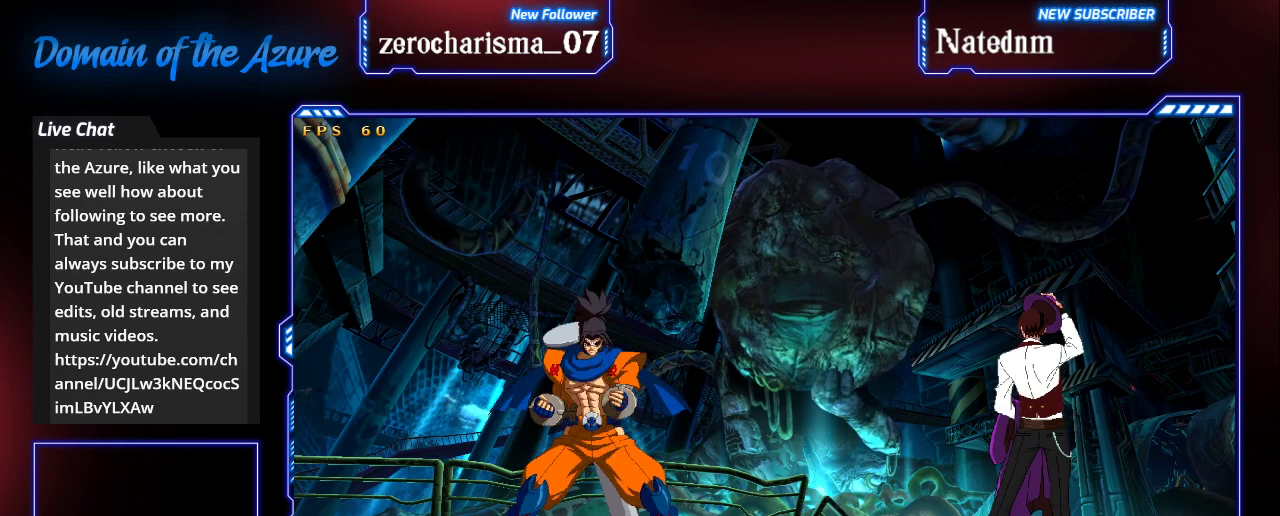
{"buttons": [], "left_stick": "center", "events": []}
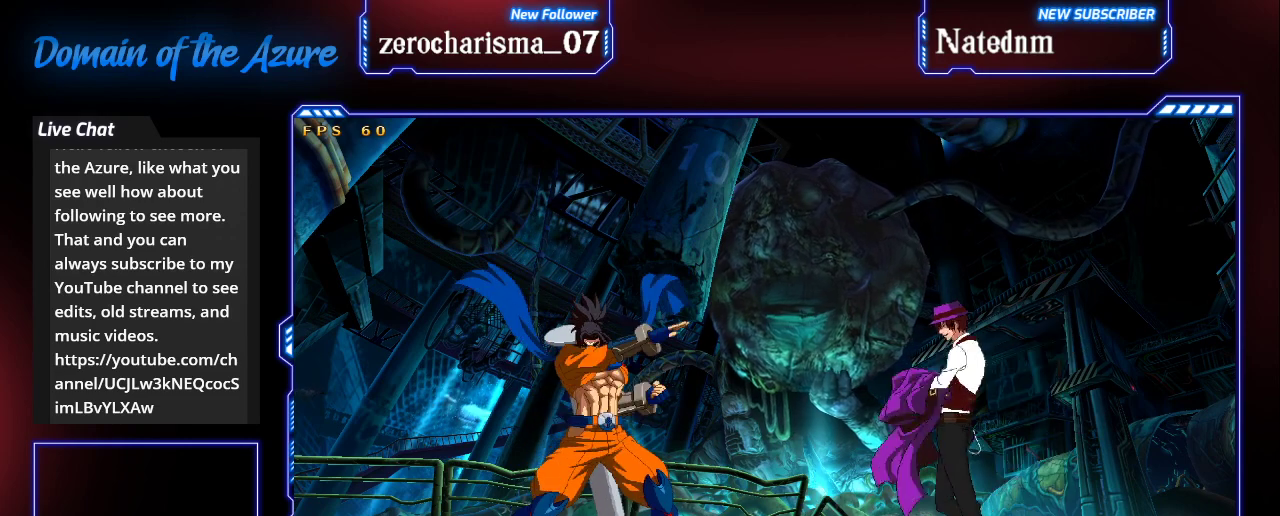
{"buttons": [], "left_stick": "center", "events": []}
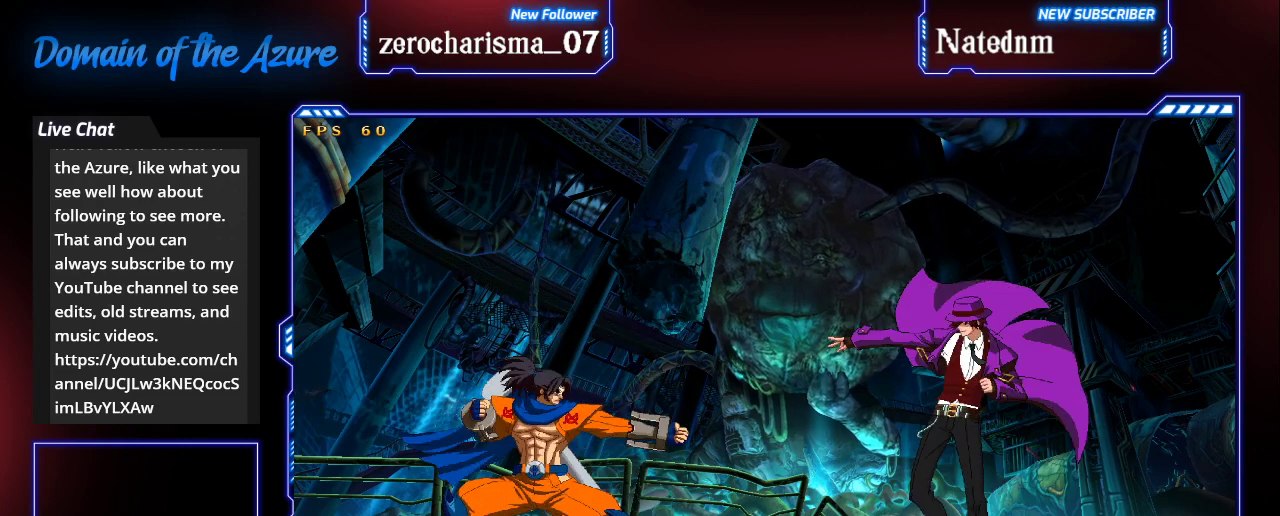
{"buttons": [], "left_stick": "center", "events": []}
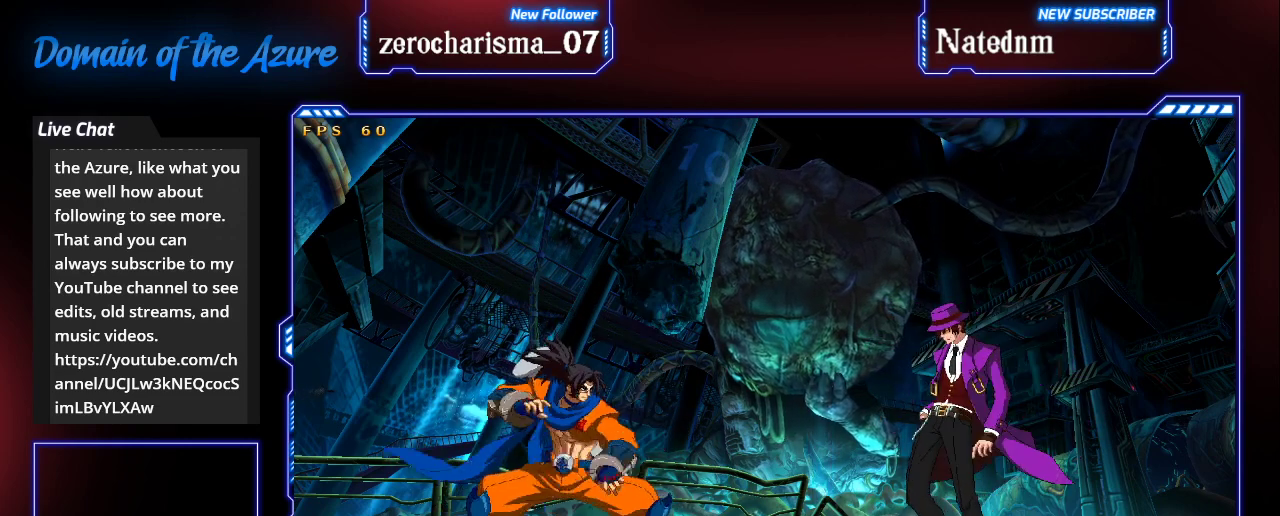
{"buttons": [], "left_stick": "center", "events": []}
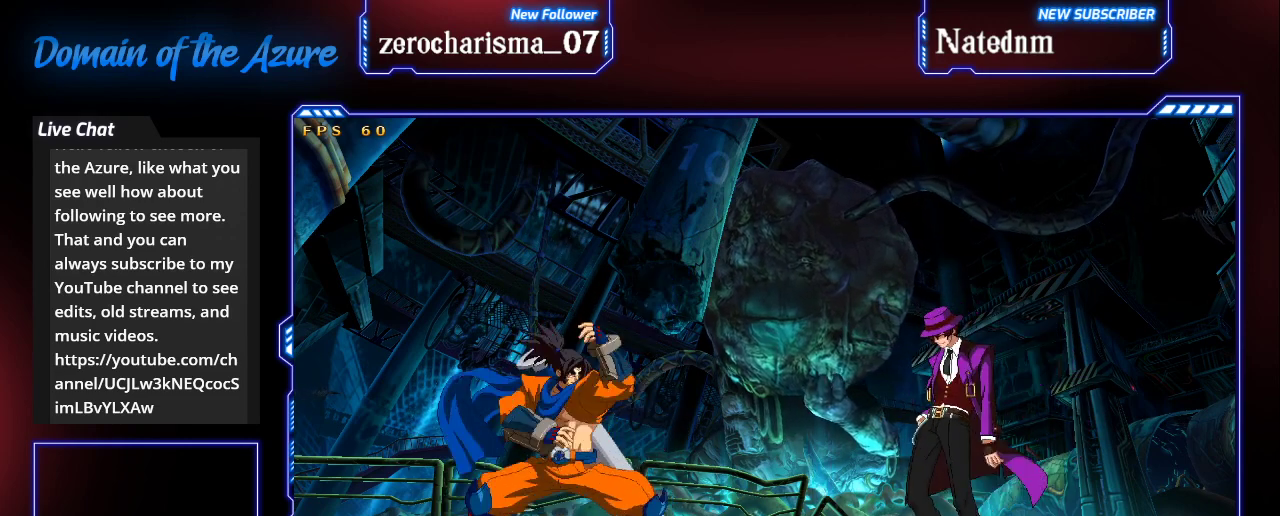
{"buttons": [], "left_stick": "center", "events": []}
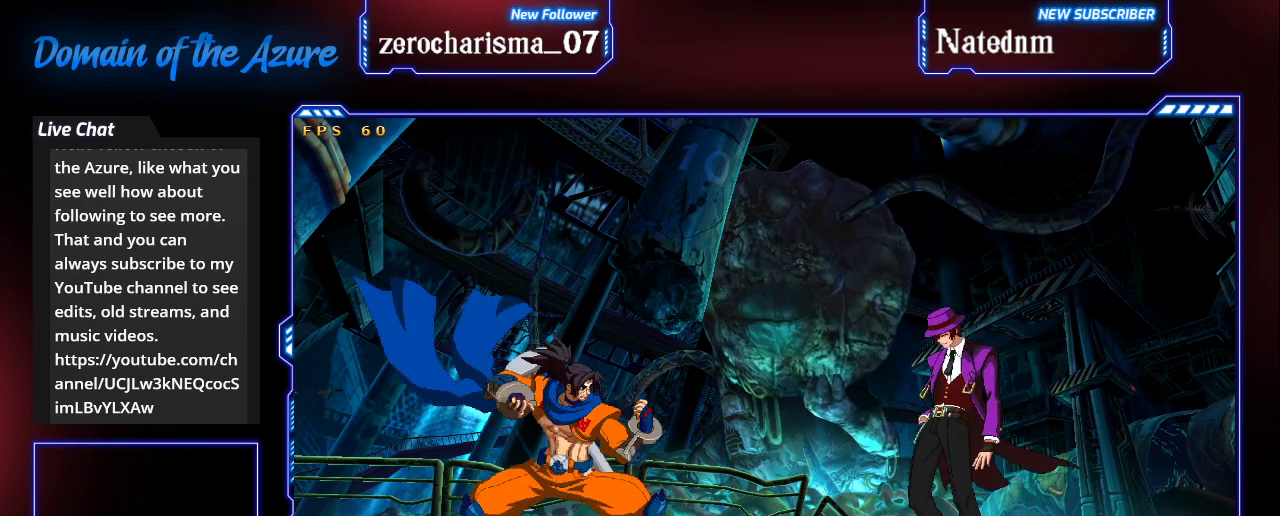
{"buttons": [], "left_stick": "center", "events": []}
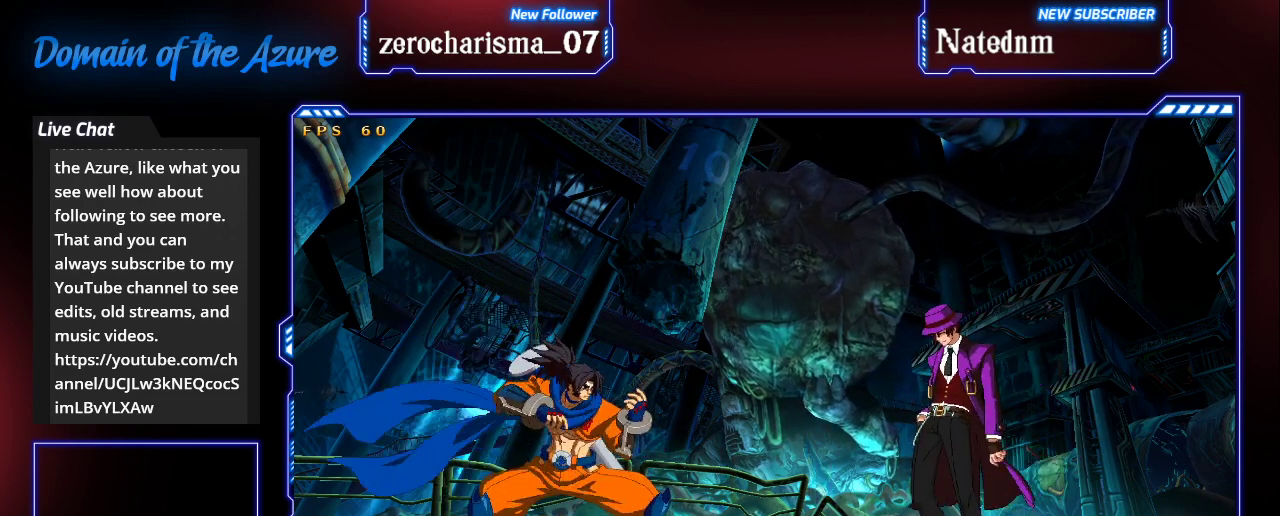
{"buttons": [], "left_stick": "center", "events": []}
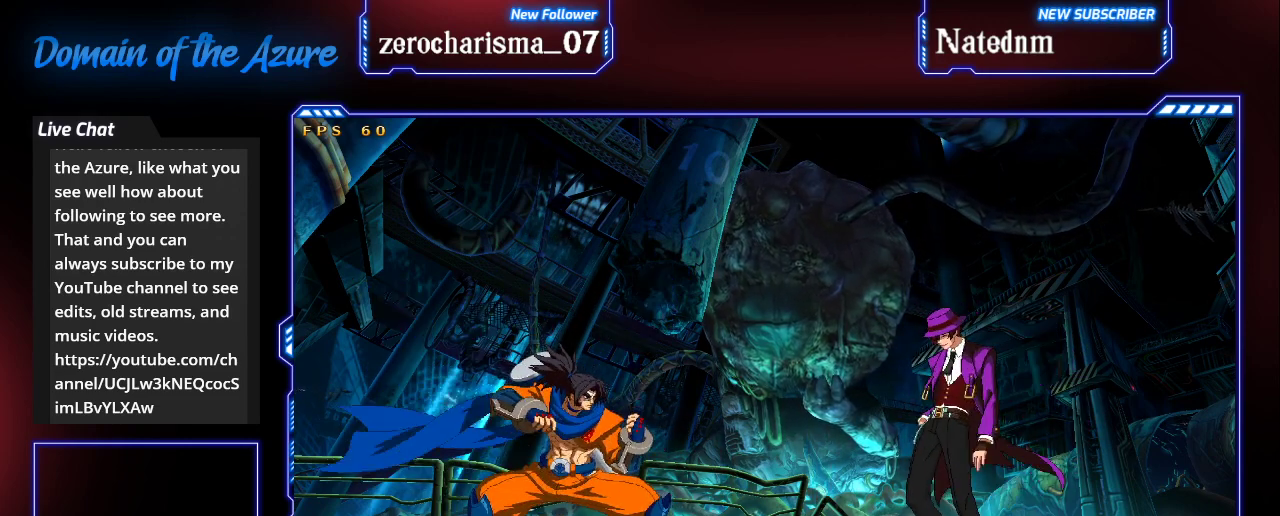
{"buttons": [], "left_stick": "center", "events": []}
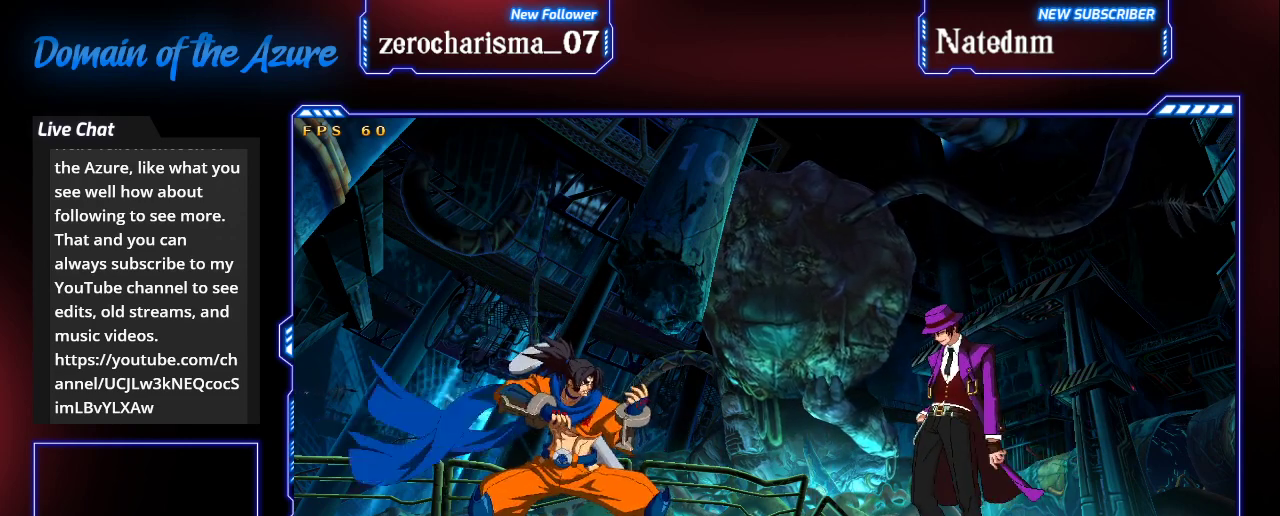
{"buttons": [], "left_stick": "center", "events": []}
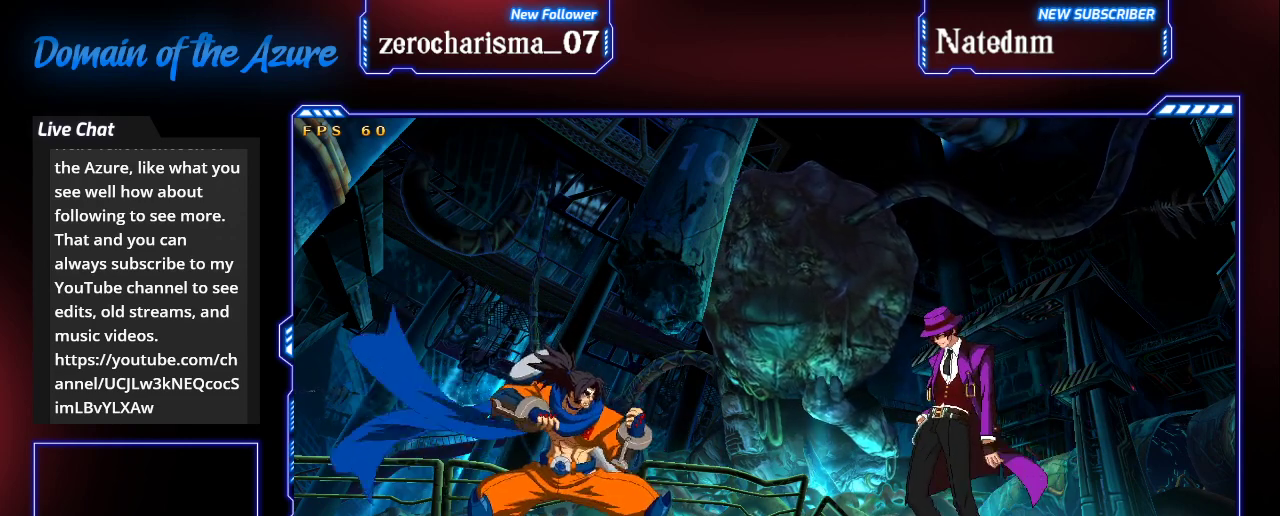
{"buttons": [], "left_stick": "right", "events": [[467, "left_stick", "right"]]}
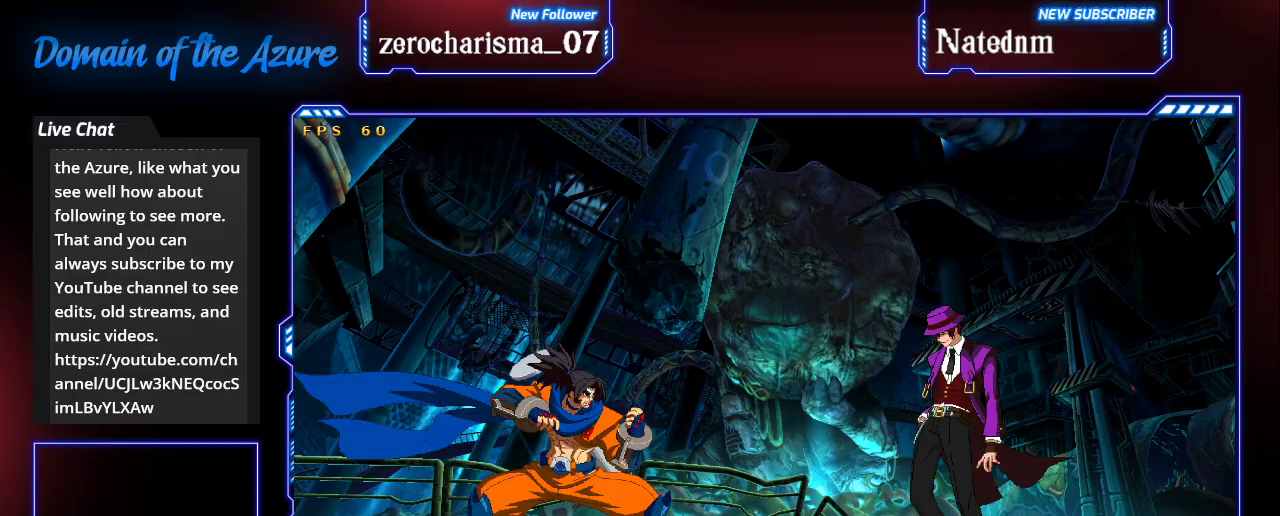
{"buttons": [], "left_stick": "right", "events": []}
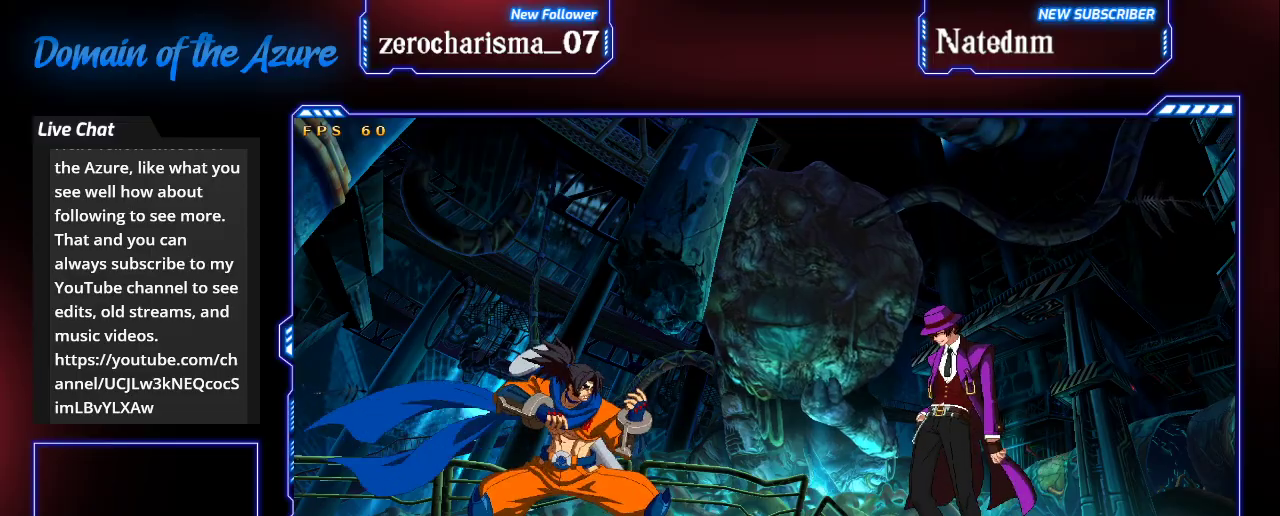
{"buttons": [], "left_stick": "center", "events": [[233, "left_stick", "center"]]}
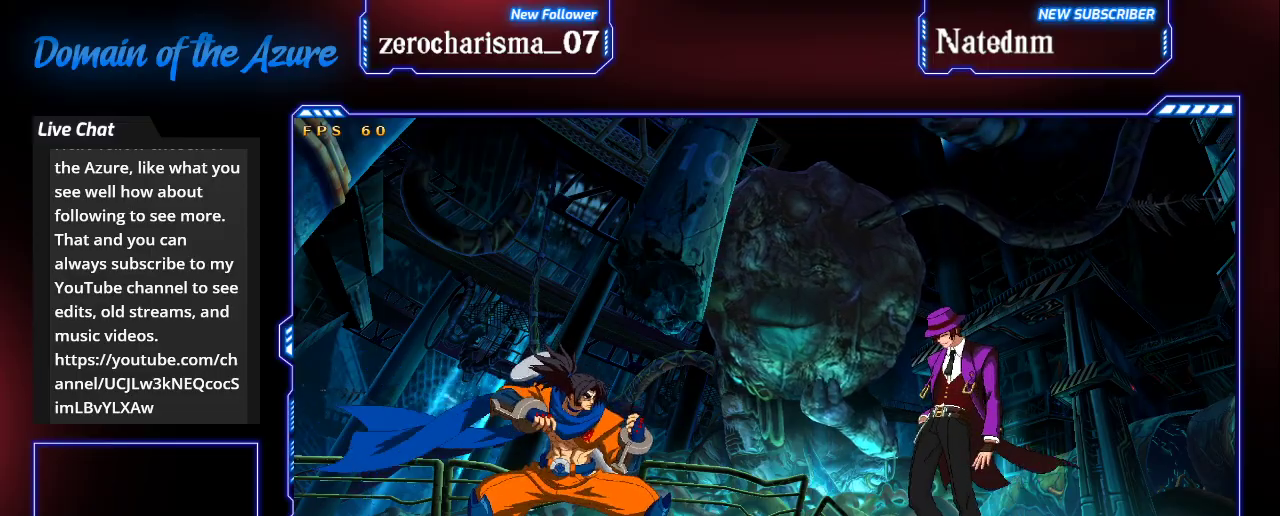
{"buttons": [], "left_stick": "center", "events": []}
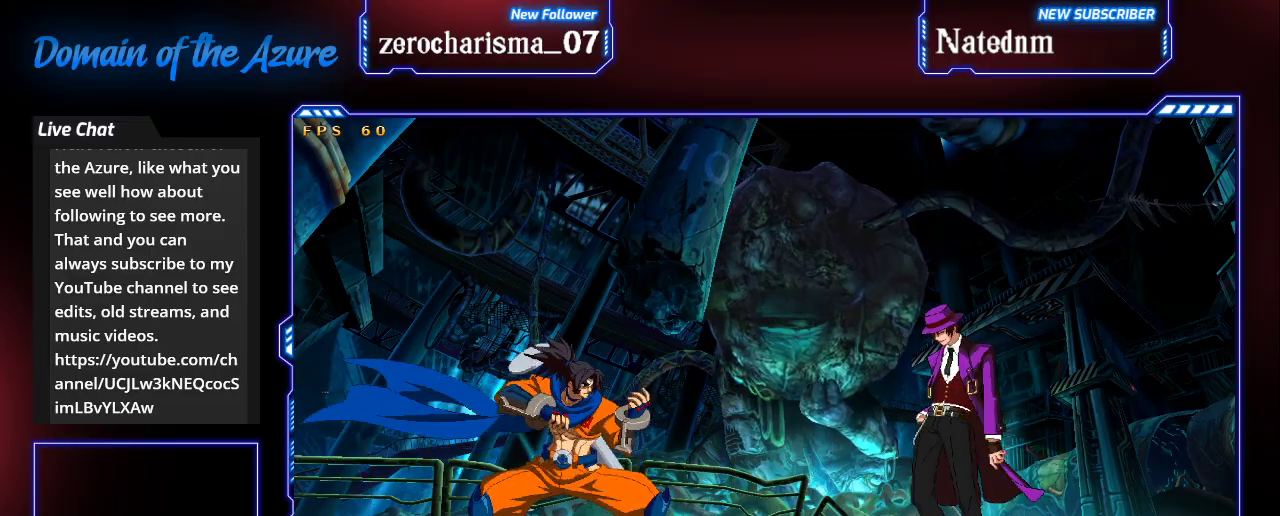
{"buttons": [], "left_stick": "center", "events": []}
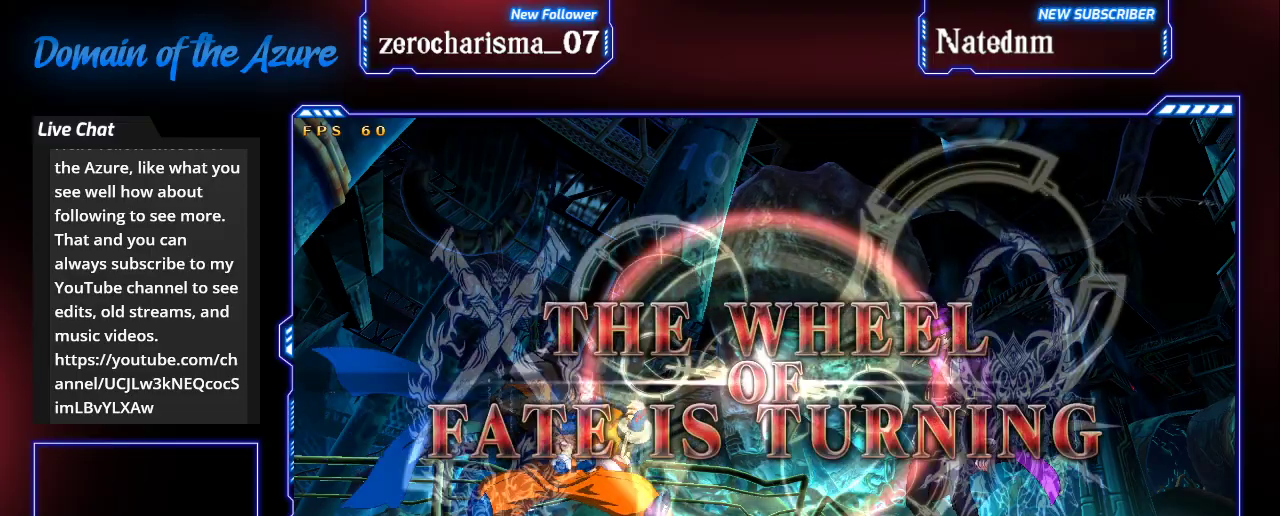
{"buttons": [], "left_stick": "center", "events": []}
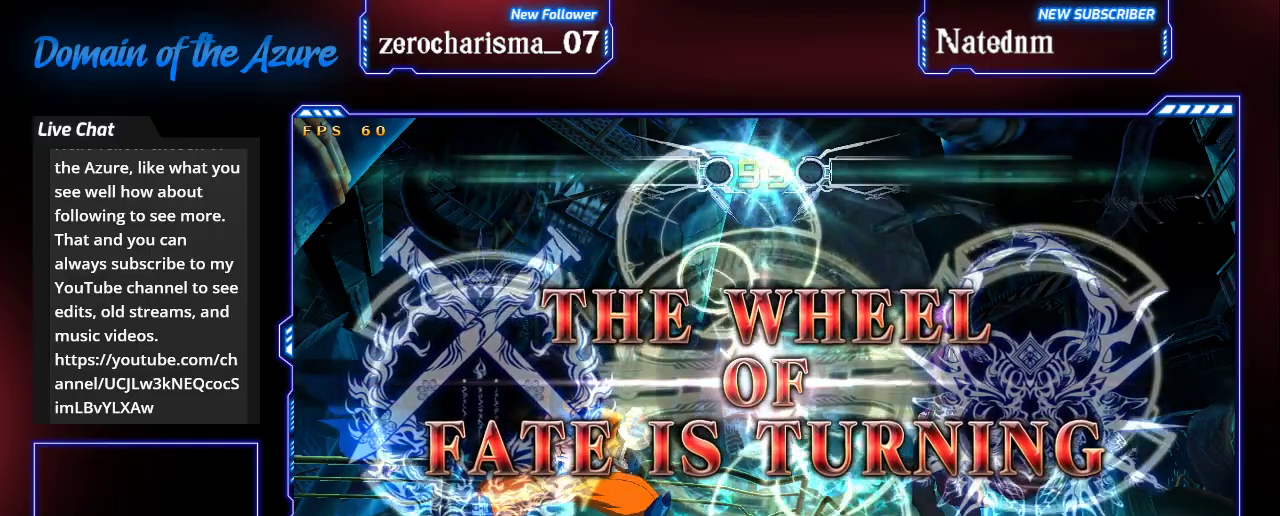
{"buttons": [], "left_stick": "right", "events": [[67, "left_stick", "right"]]}
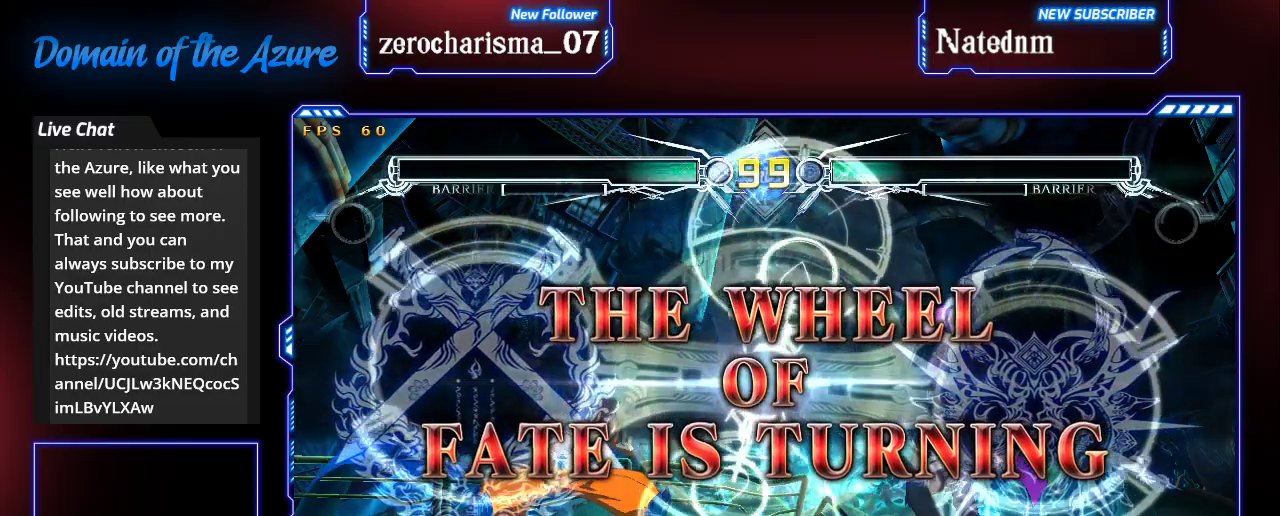
{"buttons": [], "left_stick": "right", "events": []}
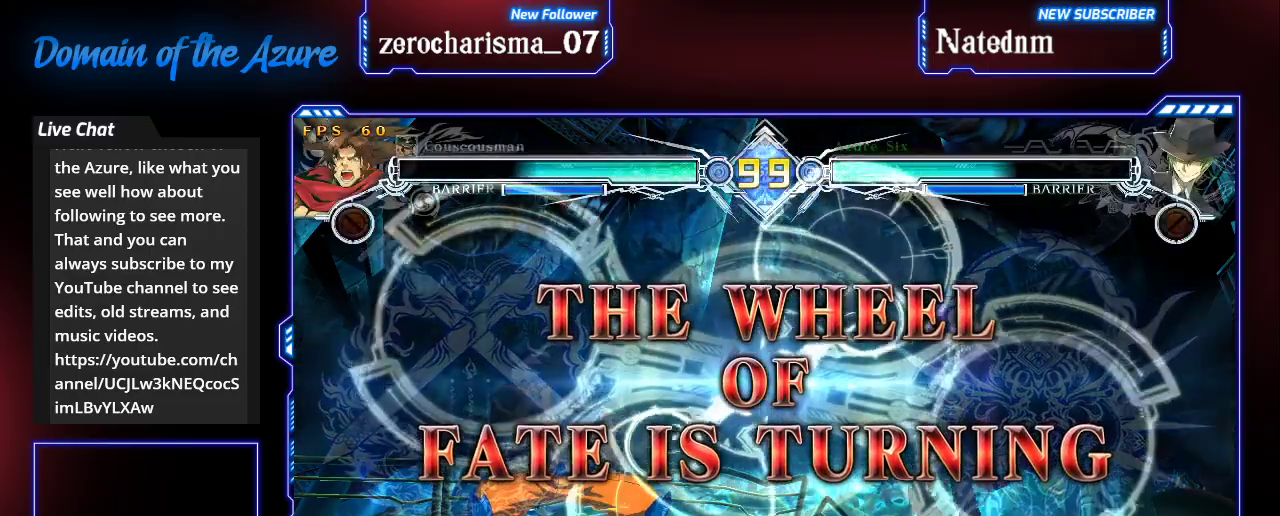
{"buttons": [], "left_stick": "right", "events": []}
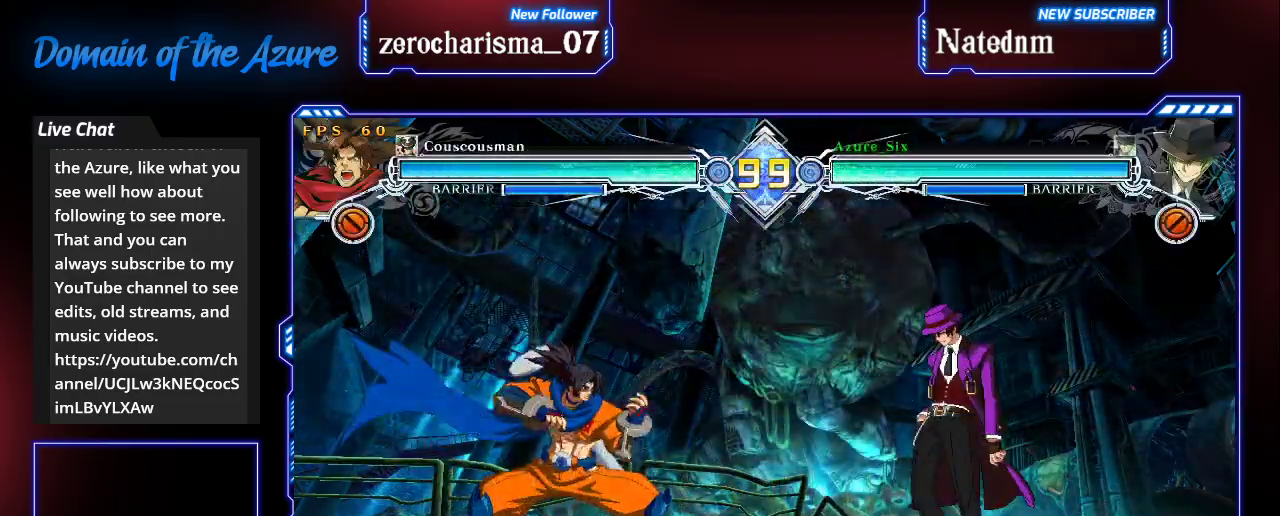
{"buttons": [], "left_stick": "right", "events": []}
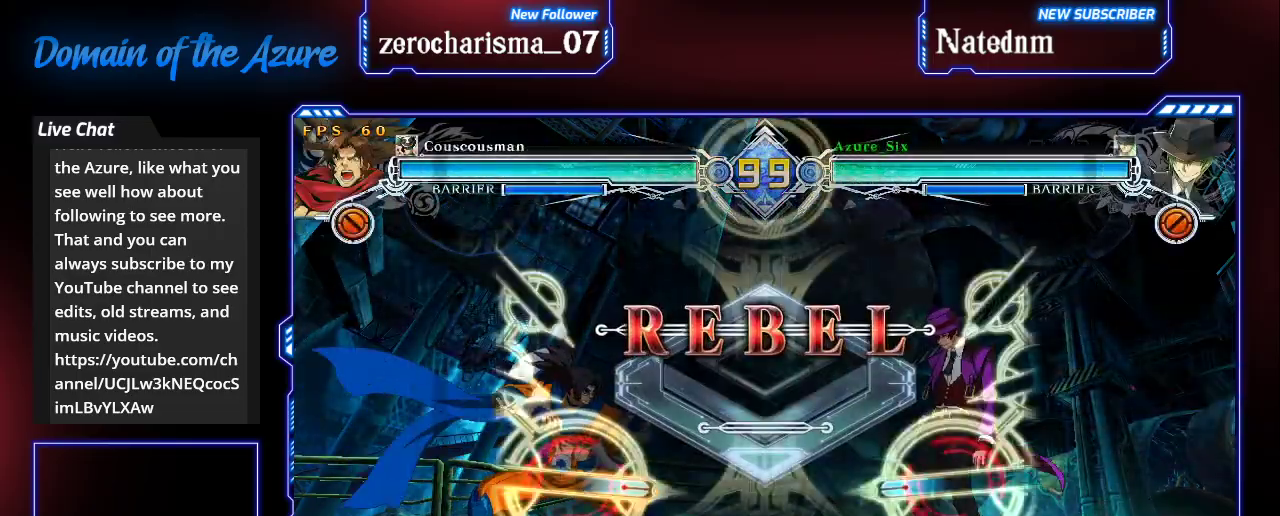
{"buttons": [], "left_stick": "right", "events": []}
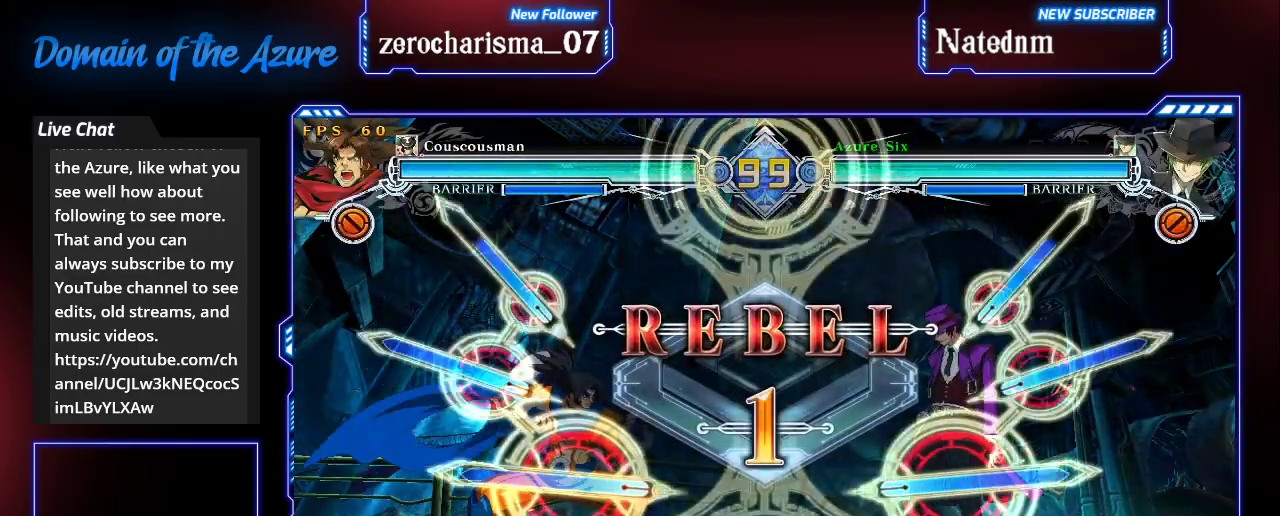
{"buttons": [], "left_stick": "right", "events": []}
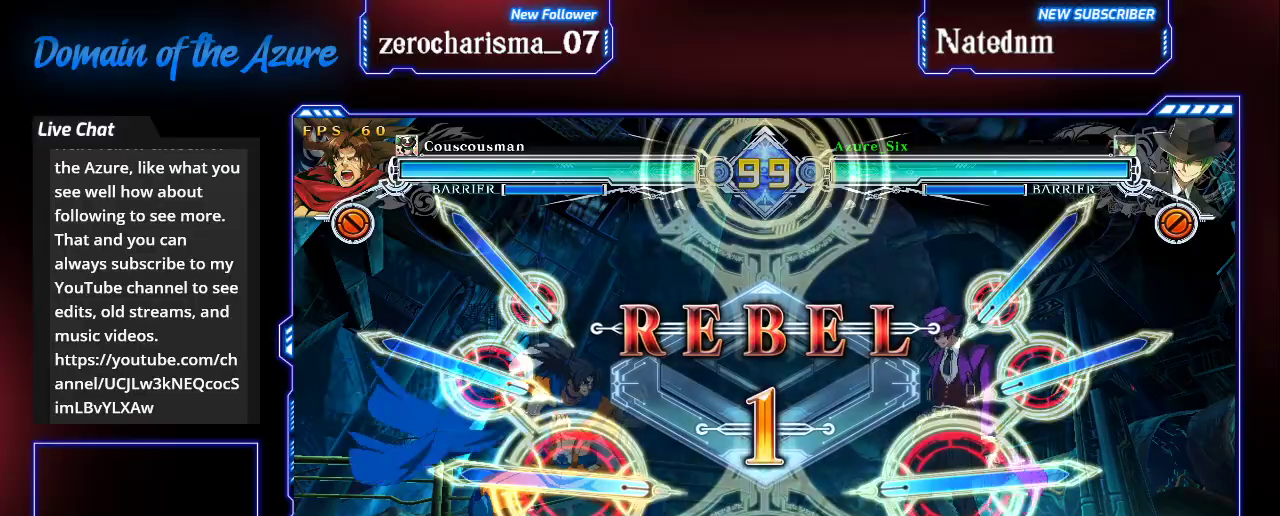
{"buttons": [], "left_stick": "right", "events": []}
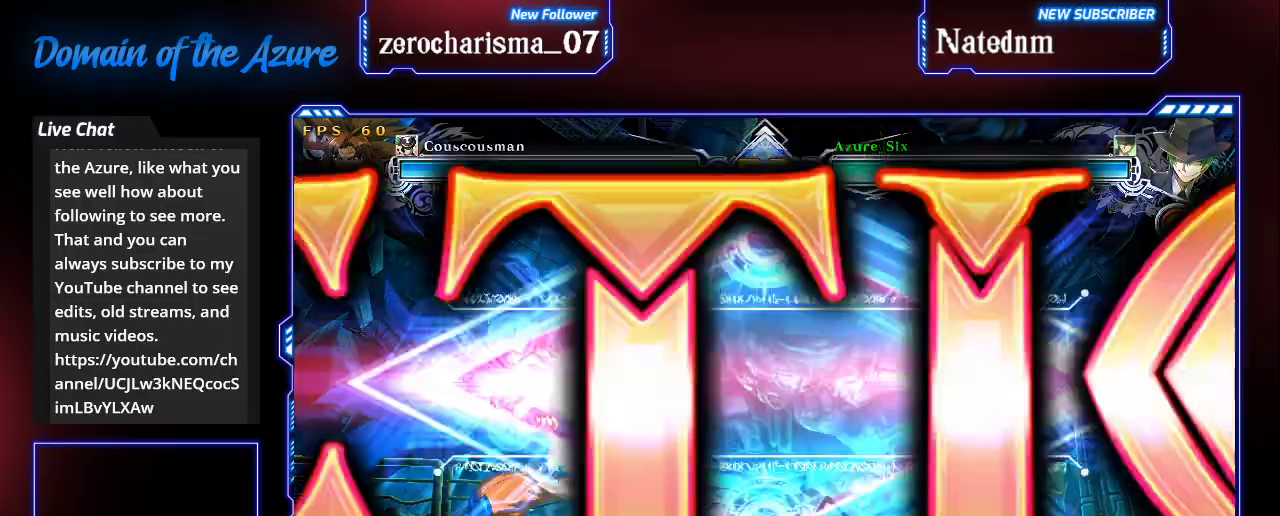
{"buttons": [], "left_stick": "right", "events": []}
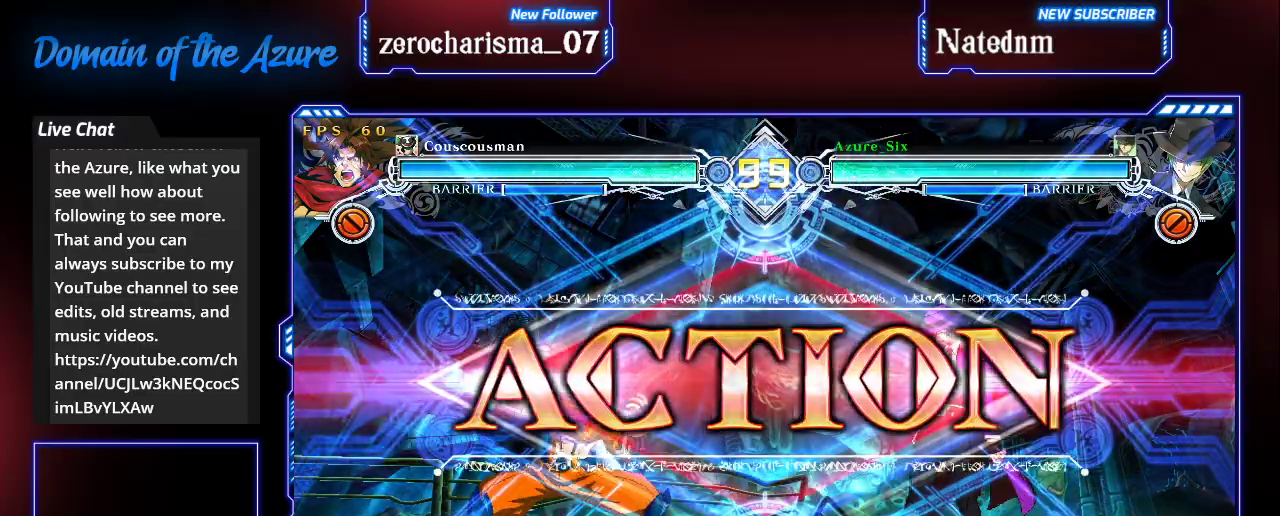
{"buttons": [], "left_stick": "center"}
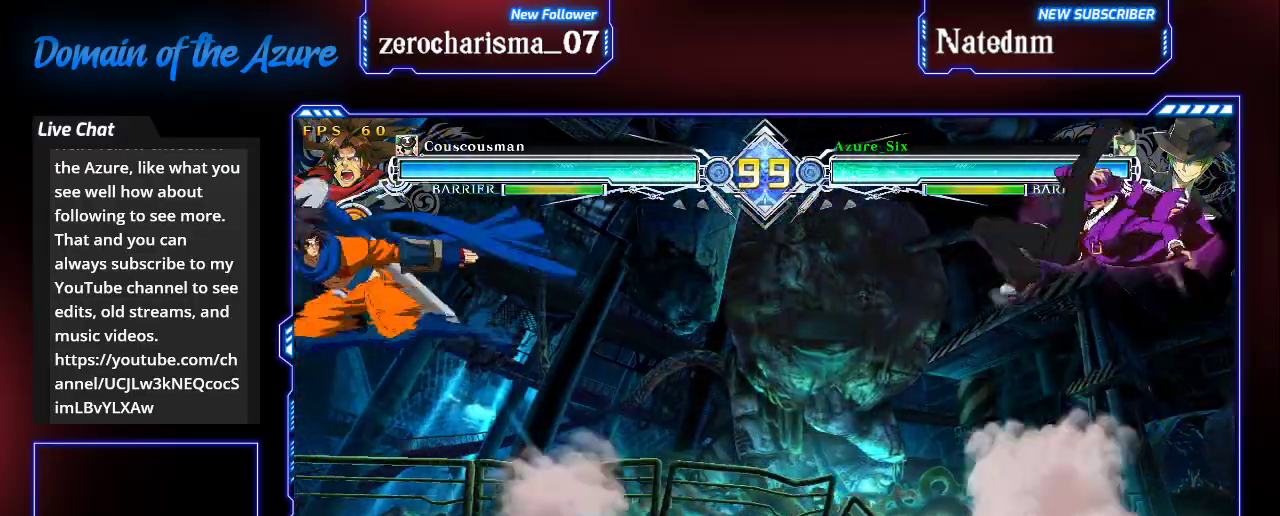
{"buttons": [], "left_stick": "up-left"}